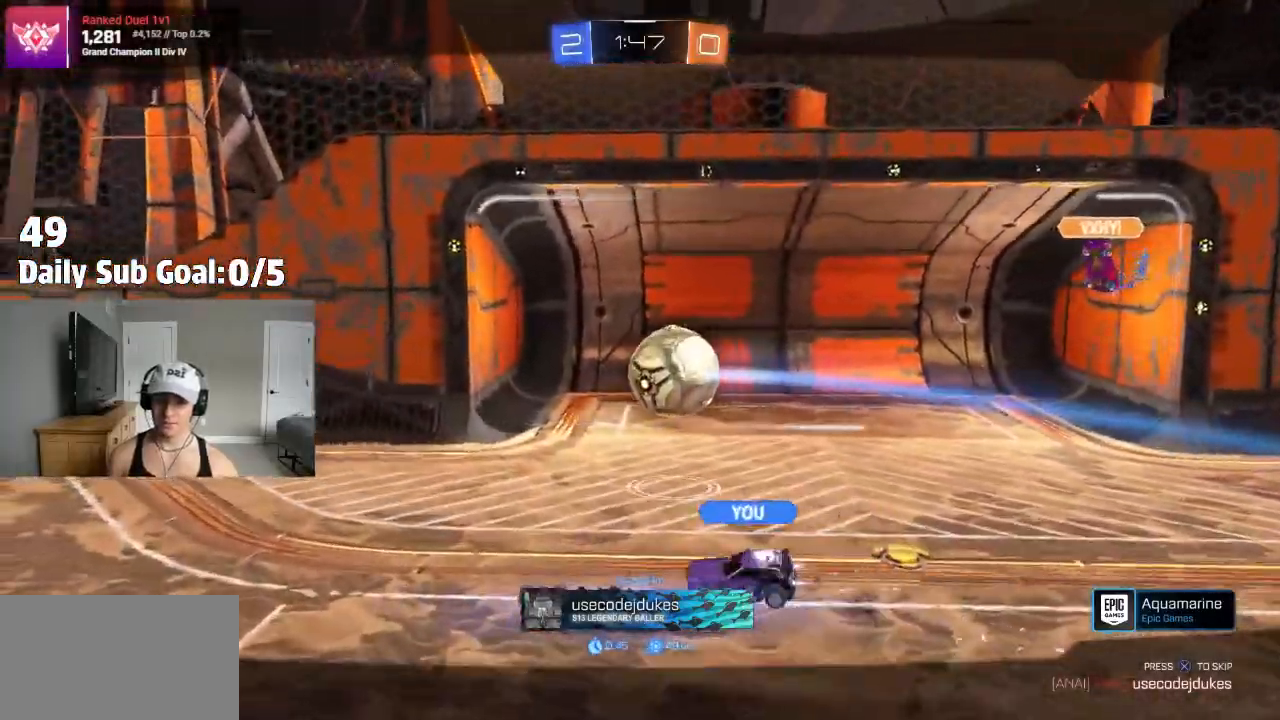
Gameplay with a controller (PlayStation layout); each line is a JSON object with the inputs held at the frame after it (dt_ms = milliseconds from this image to that frame). "events" lists button and stick changes between this image and that frame as [ms after this image, input, new state], when the widget could be followed in between. Not read: R1 R2.
{"dt_ms": 500, "buttons": ["CROSS"], "left_stick": "center", "right_stick": "center", "events": [[500, "CROSS", "down"]]}
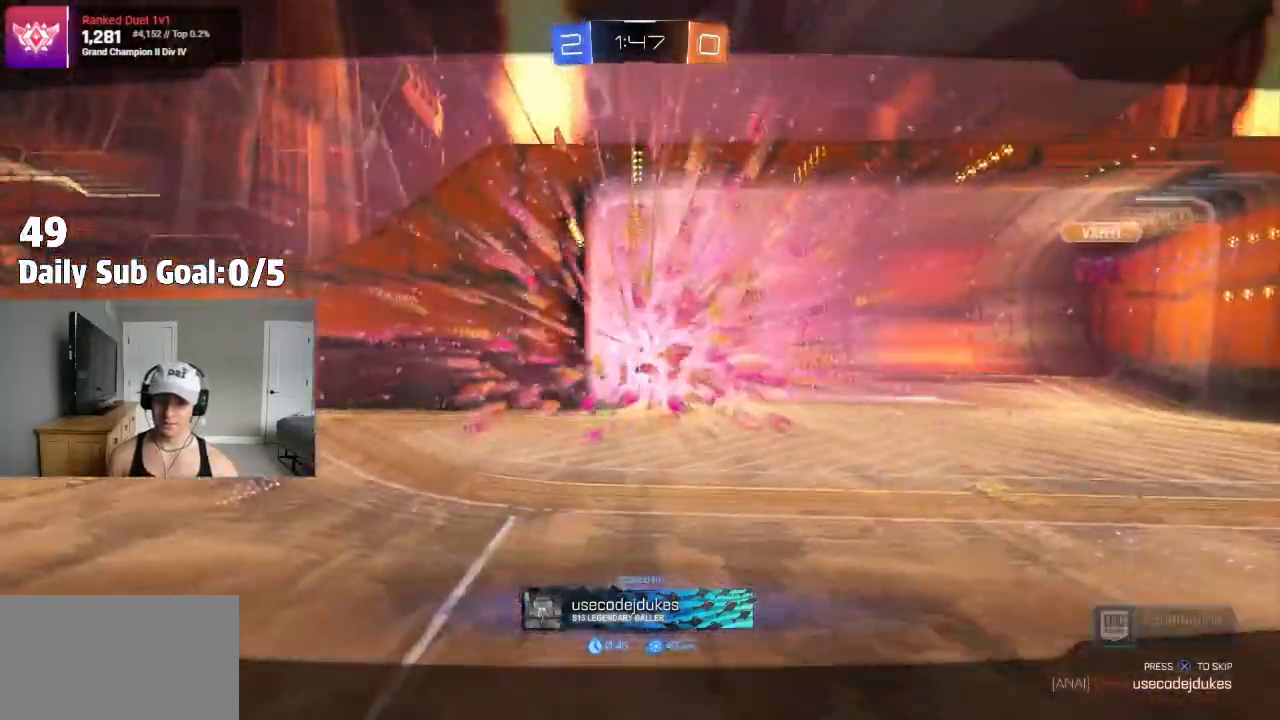
{"dt_ms": 1000, "buttons": ["TRIANGLE"], "left_stick": "center", "right_stick": "center"}
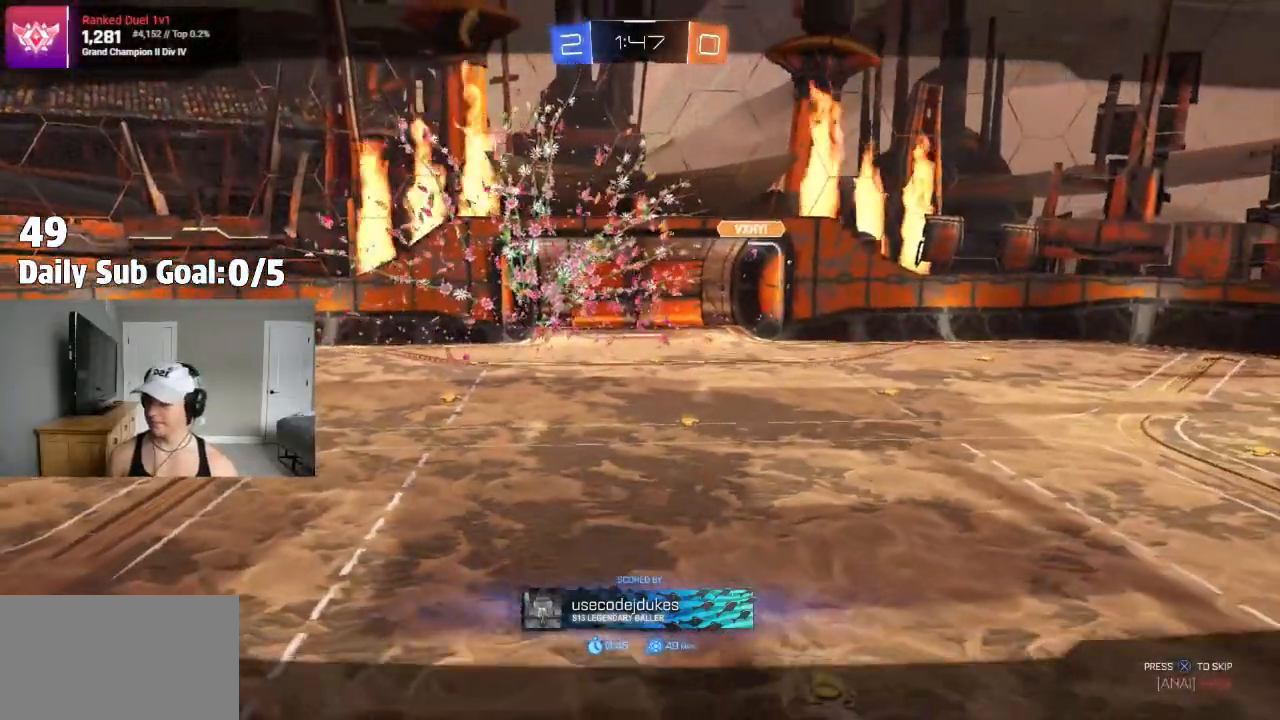
{"dt_ms": 500, "buttons": [], "left_stick": "center", "right_stick": "center", "events": [[17, "TRIANGLE", "up"]]}
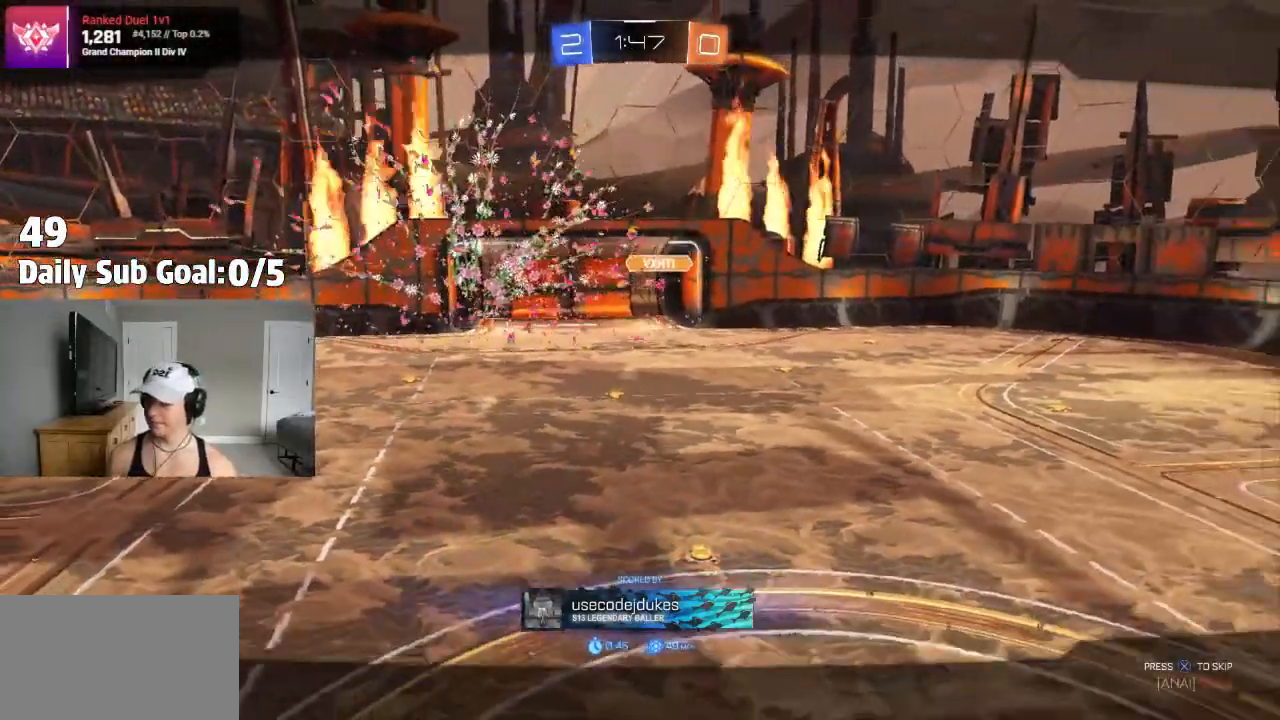
{"dt_ms": 500, "buttons": [], "left_stick": "center", "right_stick": "center", "events": []}
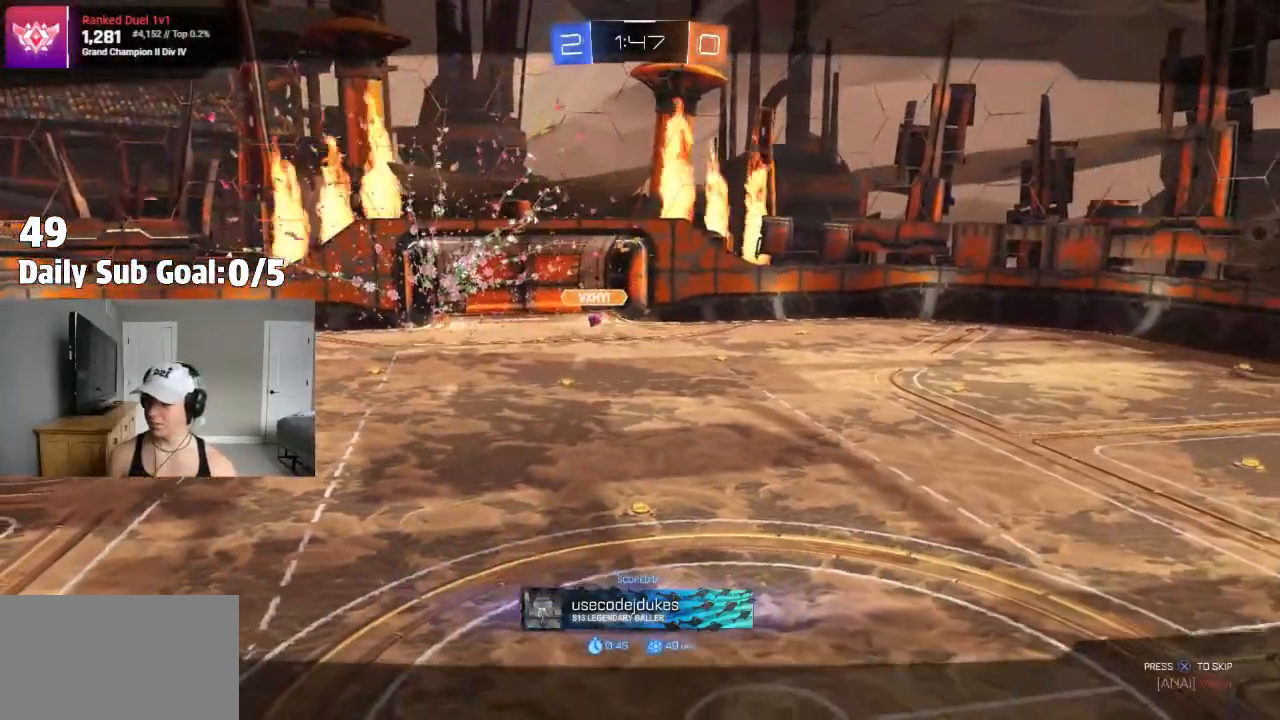
{"dt_ms": 500, "buttons": ["TRIANGLE"], "left_stick": "center", "right_stick": "center"}
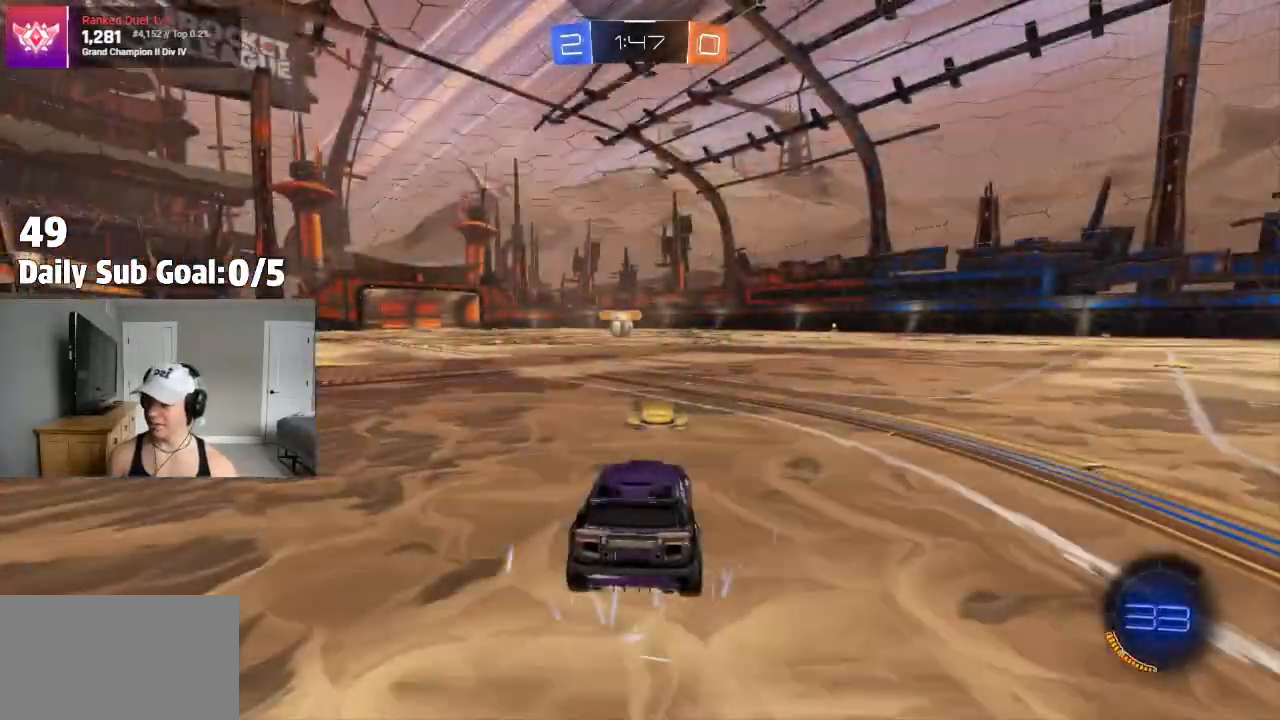
{"dt_ms": 500, "buttons": [], "left_stick": "center", "right_stick": "center", "events": [[83, "TRIANGLE", "up"]]}
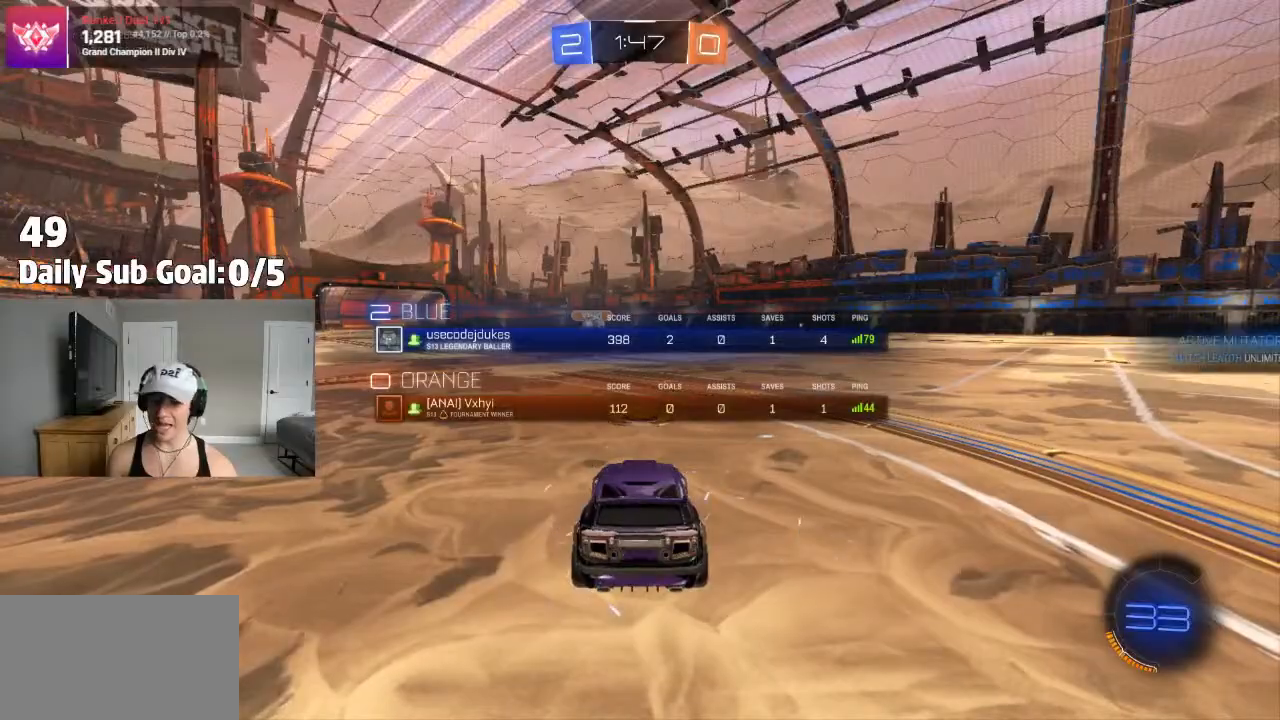
{"dt_ms": 500, "buttons": [], "left_stick": "center", "right_stick": "center", "events": [[283, "TRIANGLE", "down"], [367, "TRIANGLE", "up"]]}
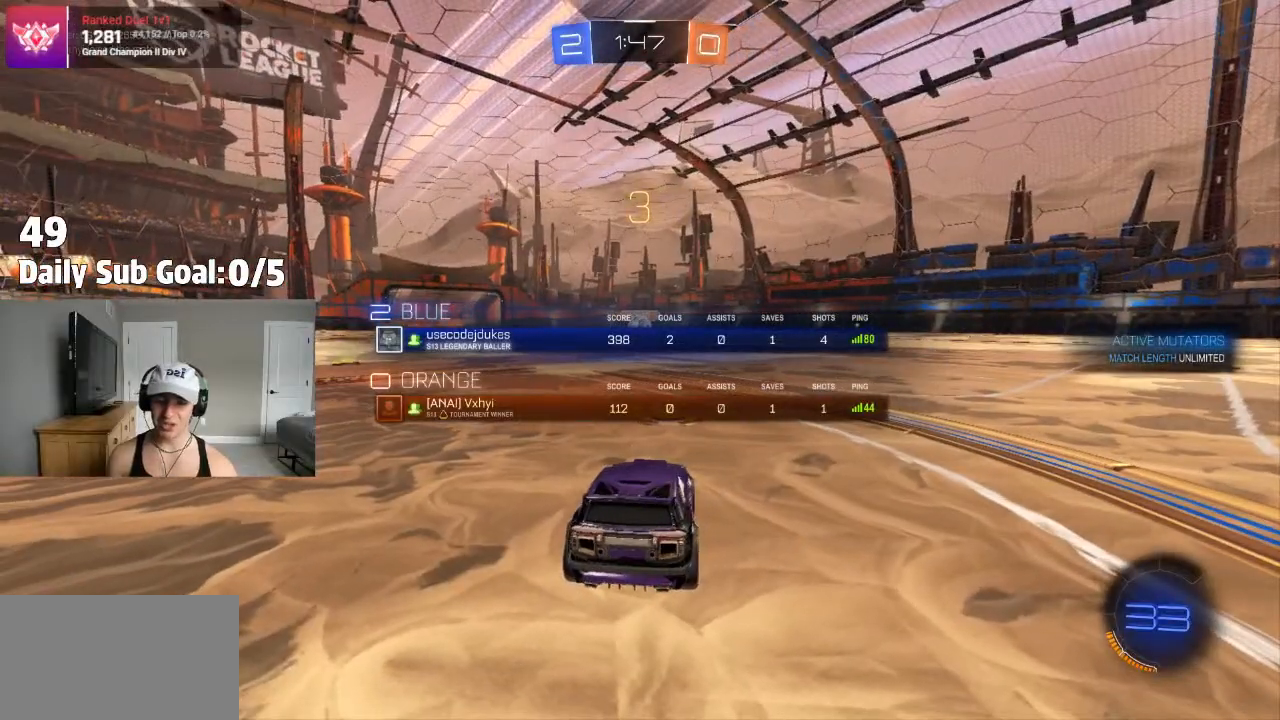
{"dt_ms": 500, "buttons": [], "left_stick": "center", "right_stick": "center", "events": []}
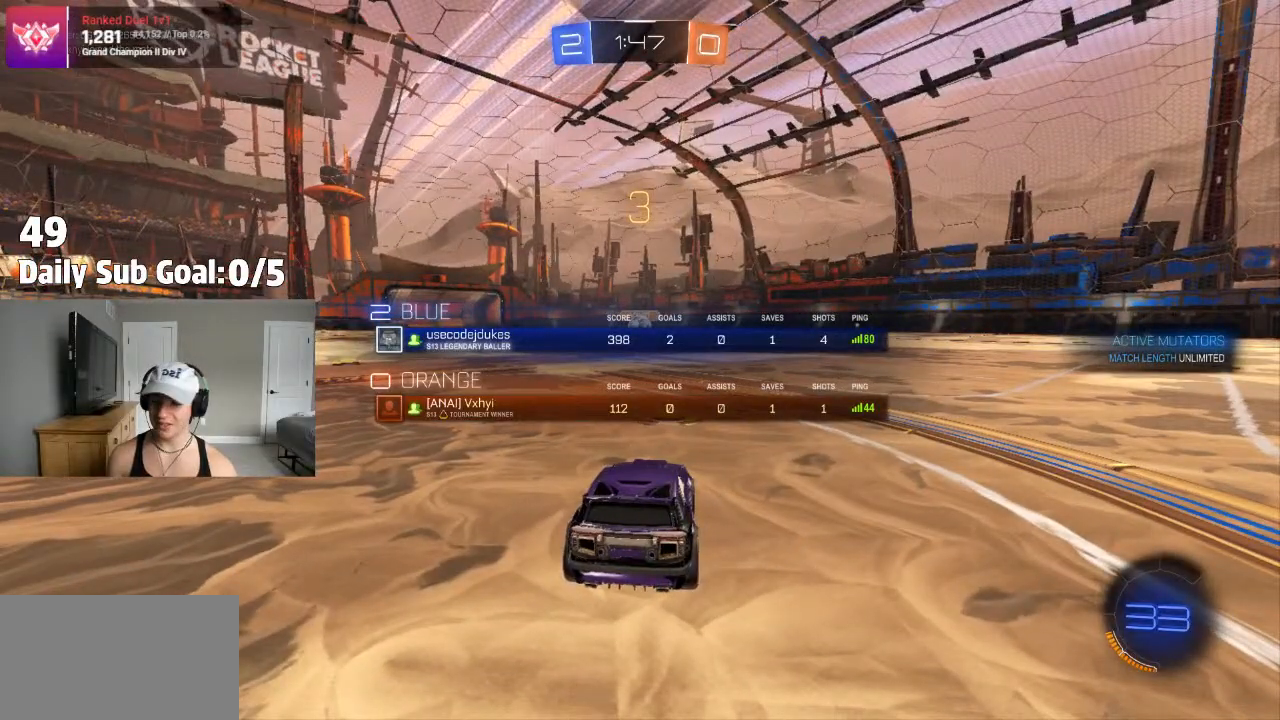
{"dt_ms": 500, "buttons": [], "left_stick": "center", "right_stick": "center", "events": []}
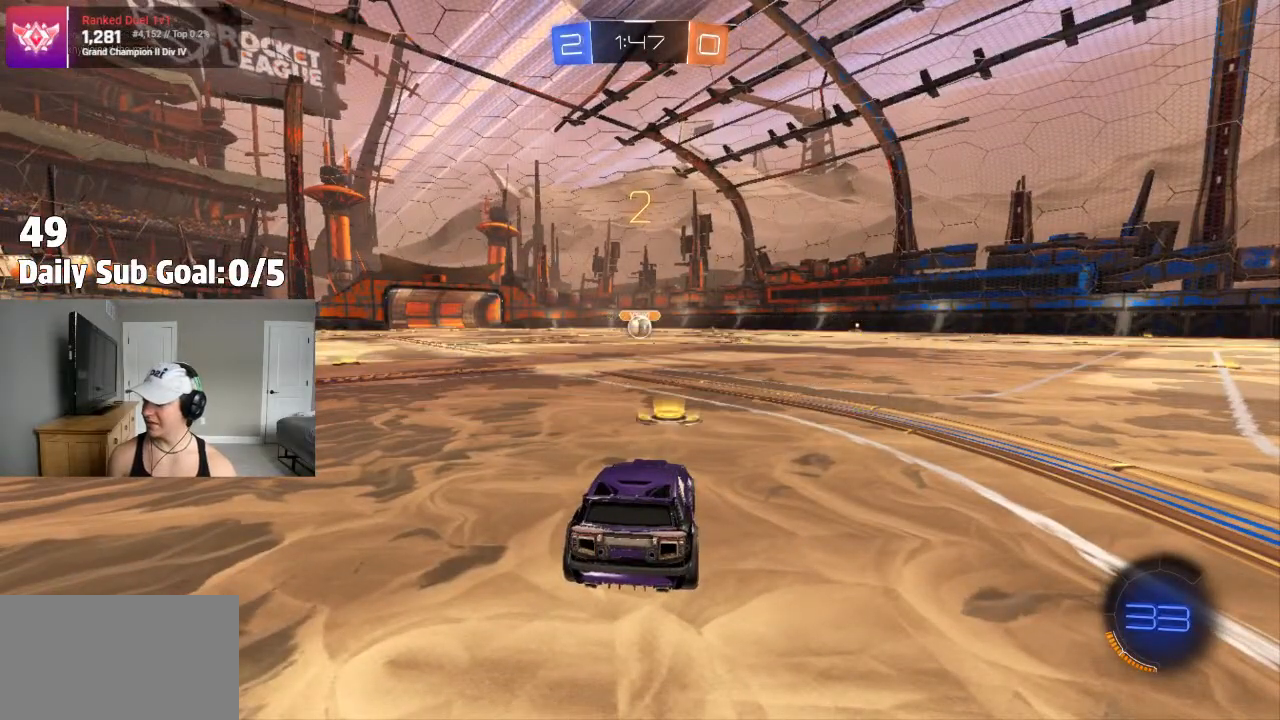
{"dt_ms": 1000, "buttons": [], "left_stick": "center", "right_stick": "center"}
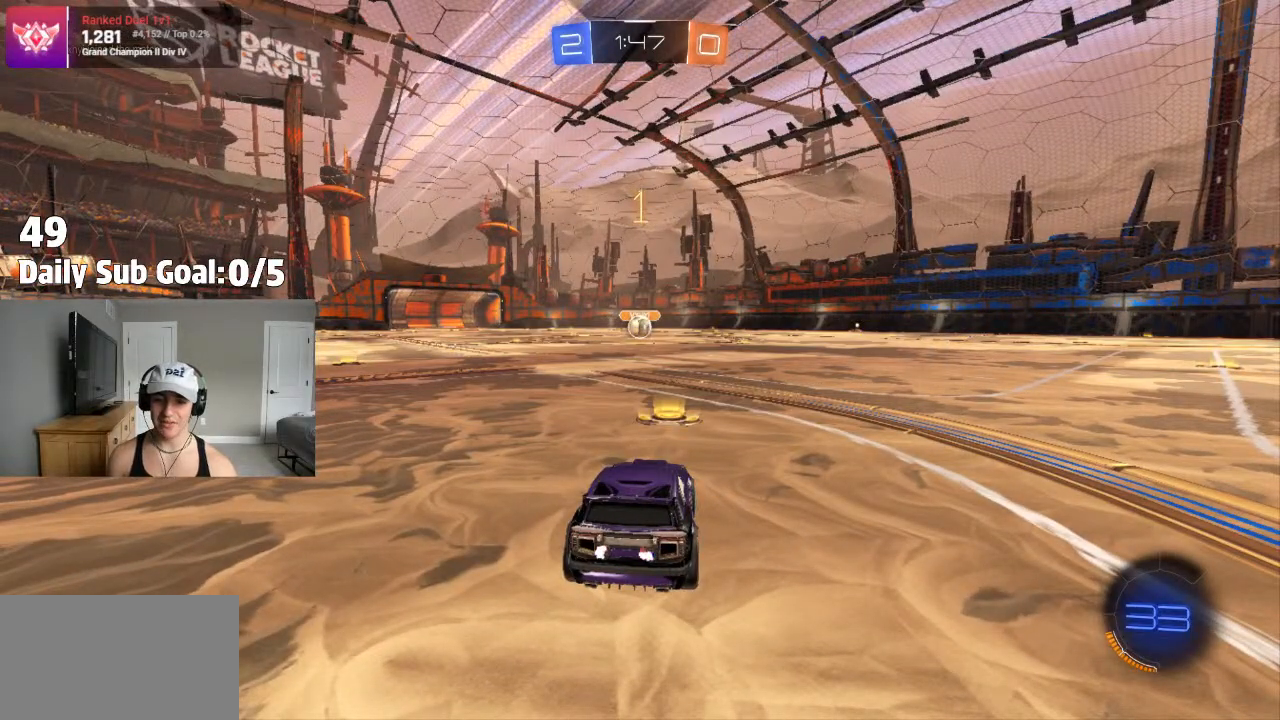
{"dt_ms": 500, "buttons": [], "left_stick": "center", "right_stick": "center", "events": []}
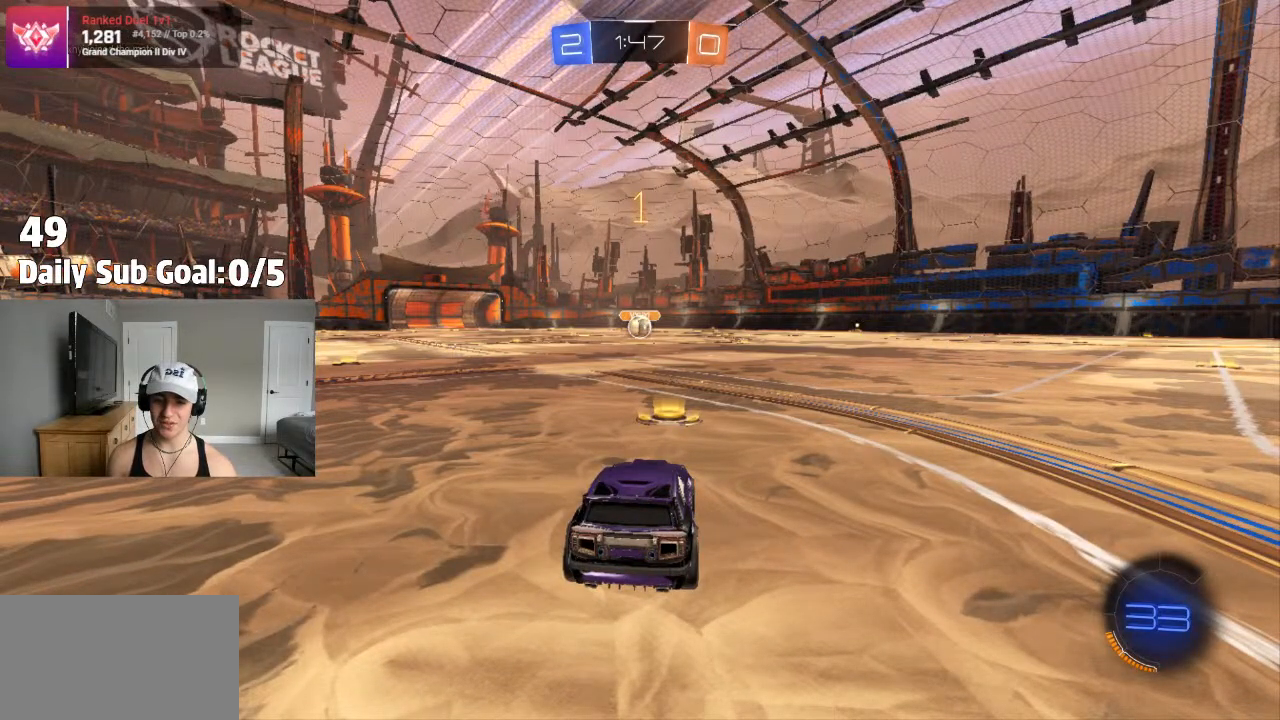
{"dt_ms": 500, "buttons": ["L1"], "left_stick": "up-left", "right_stick": "center", "events": [[183, "left_stick", "right"], [233, "left_stick", "center"], [467, "L1", "down"], [467, "left_stick", "up-left"]]}
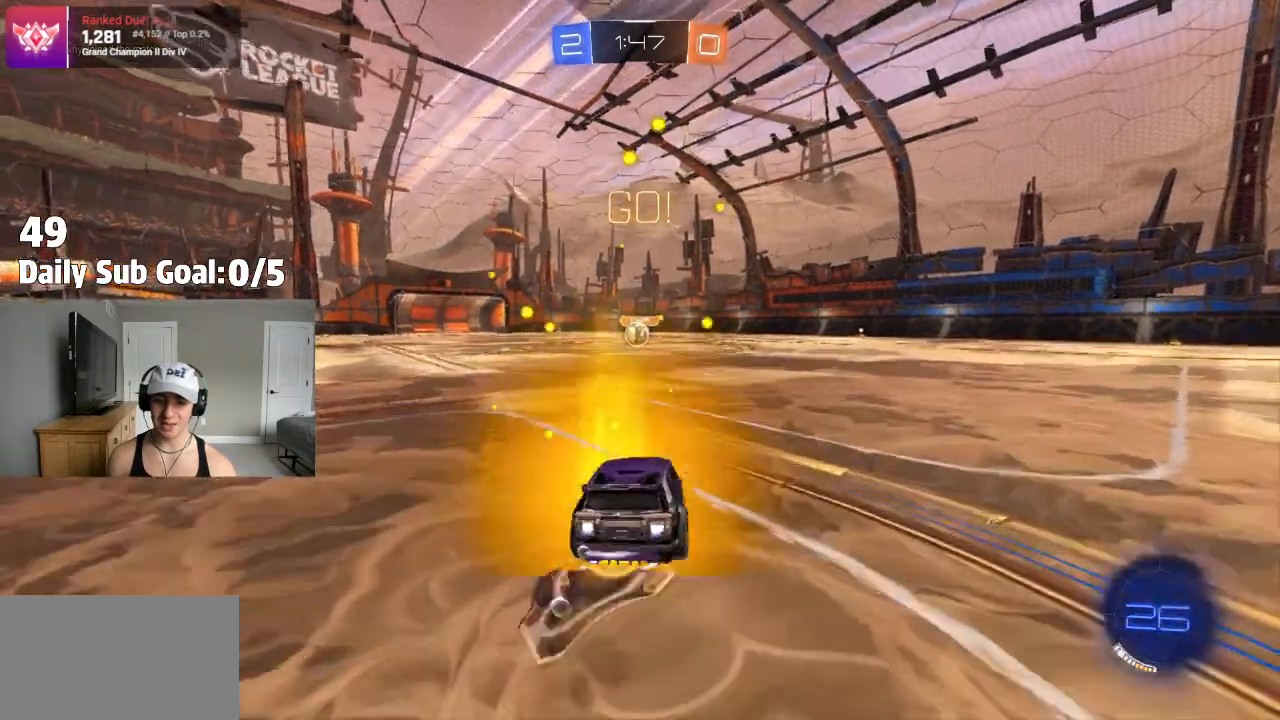
{"dt_ms": 500, "buttons": ["CROSS", "L1"], "left_stick": "down-left", "right_stick": "center", "events": [[50, "CROSS", "down"], [100, "L1", "up"], [100, "left_stick", "down"], [250, "L1", "down"], [283, "left_stick", "down-left"]]}
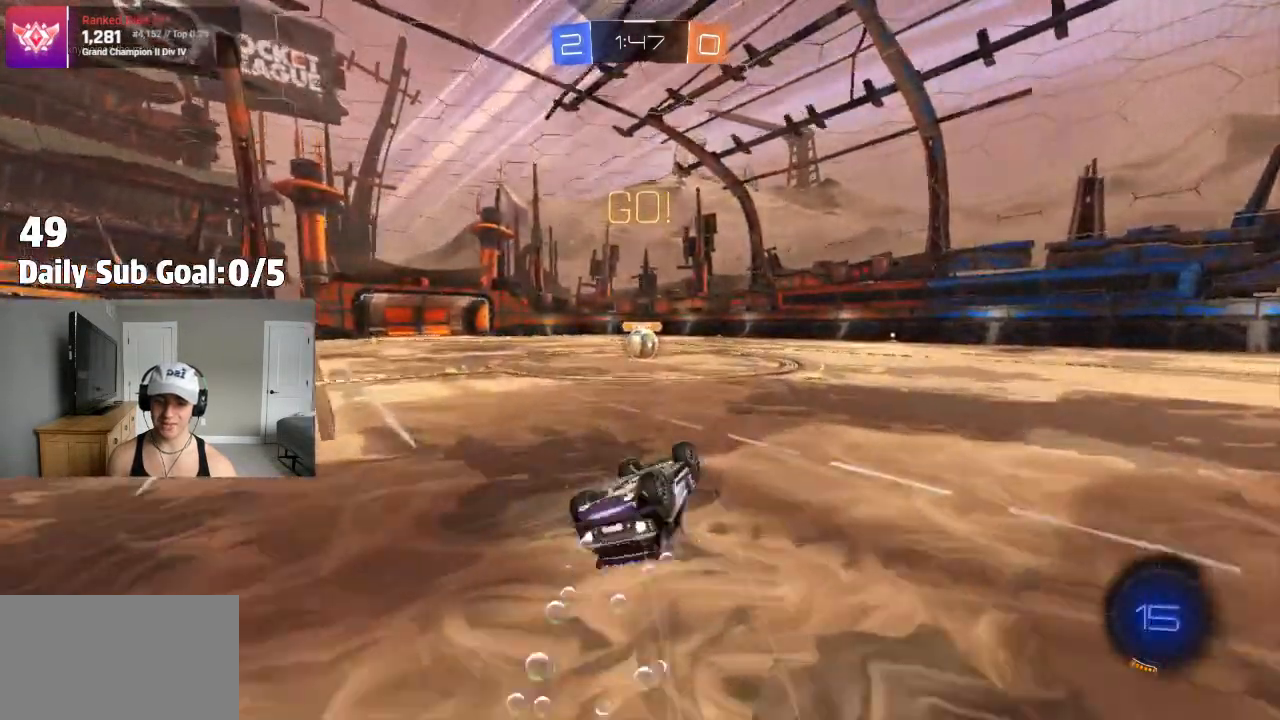
{"dt_ms": 500, "buttons": ["L1"], "left_stick": "center", "right_stick": "center", "events": [[417, "left_stick", "center"], [450, "CROSS", "up"]]}
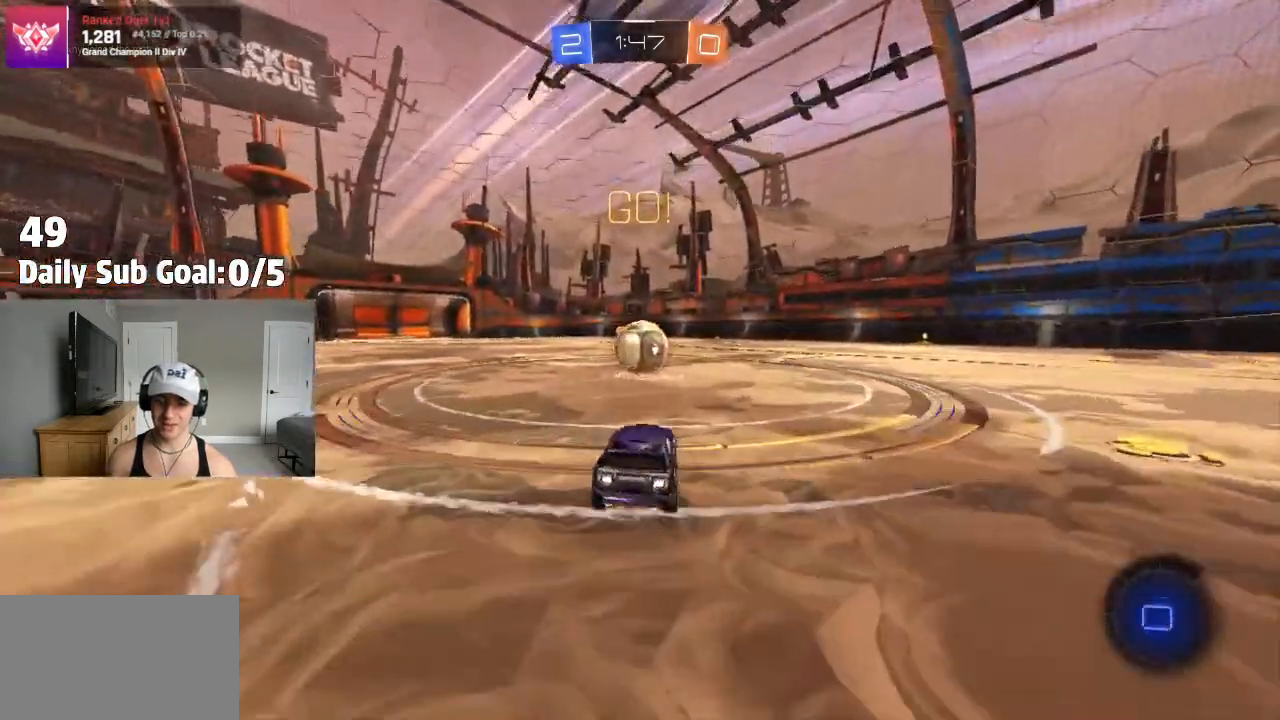
{"dt_ms": 500, "buttons": ["CROSS", "L1"], "left_stick": "right", "right_stick": "center", "events": [[183, "CROSS", "down"], [283, "CROSS", "up"], [333, "left_stick", "up-right"], [350, "L1", "up"], [367, "CROSS", "down"], [483, "L1", "down"], [500, "left_stick", "right"]]}
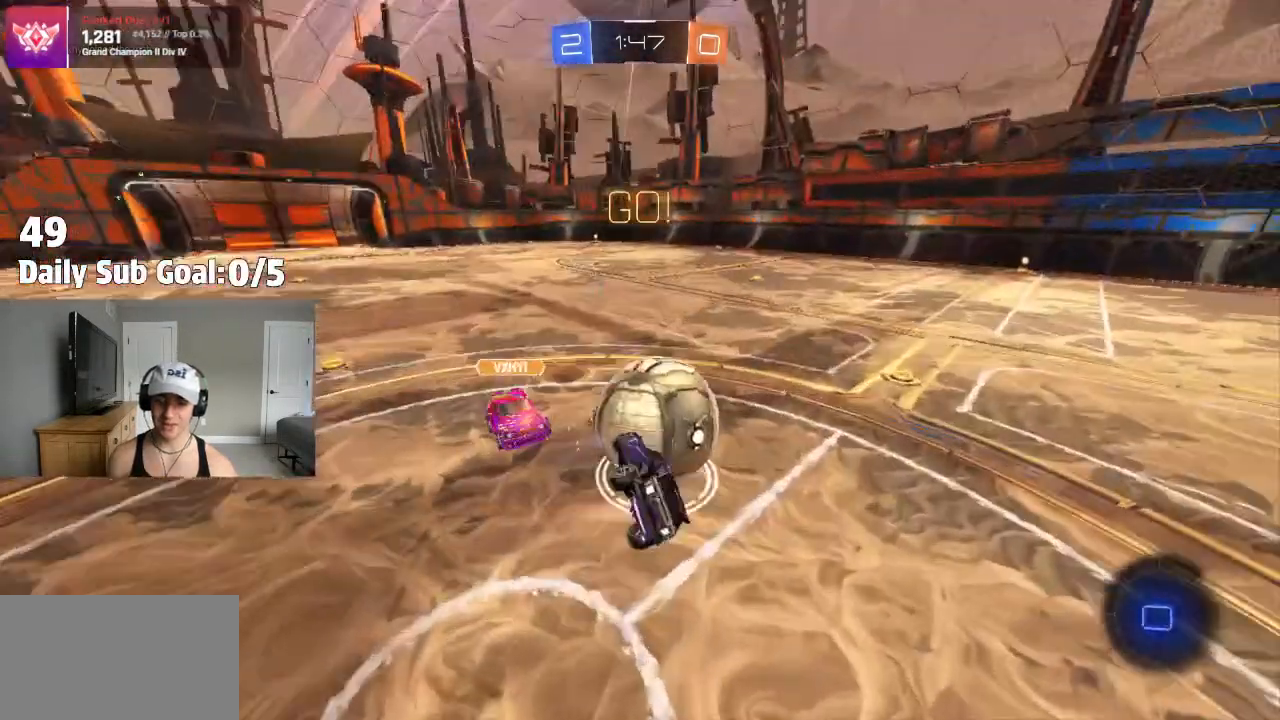
{"dt_ms": 500, "buttons": [], "left_stick": "right", "right_stick": "center", "events": [[117, "L1", "up"], [367, "CROSS", "up"]]}
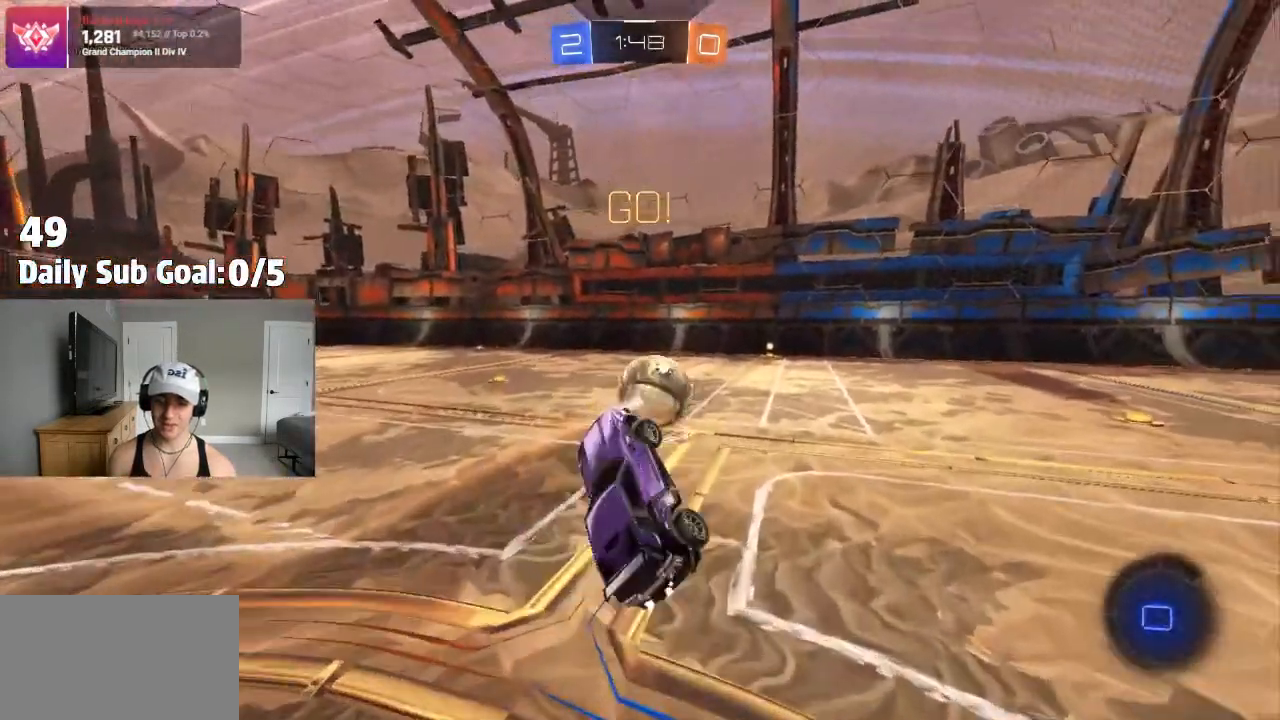
{"dt_ms": 500, "buttons": [], "left_stick": "center", "right_stick": "center", "events": [[17, "L1", "down"], [67, "L1", "up"], [67, "left_stick", "center"], [200, "left_stick", "right"], [467, "left_stick", "center"]]}
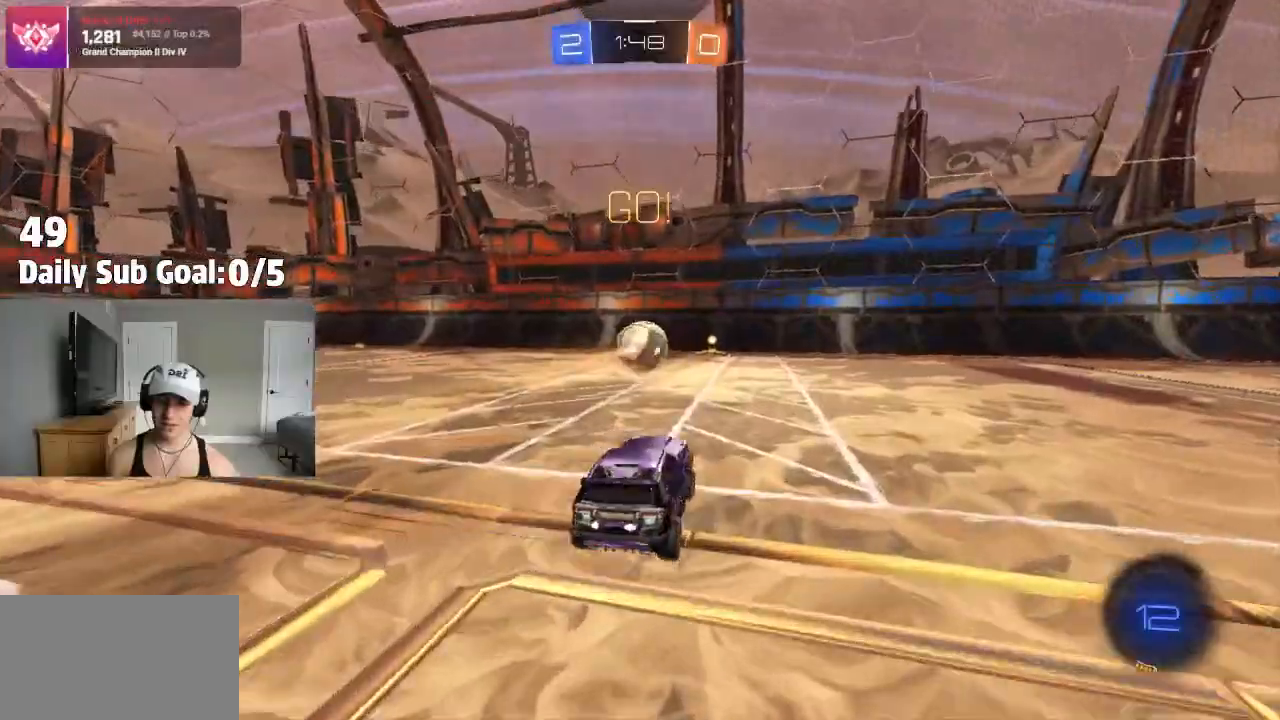
{"dt_ms": 500, "buttons": [], "left_stick": "up", "right_stick": "center"}
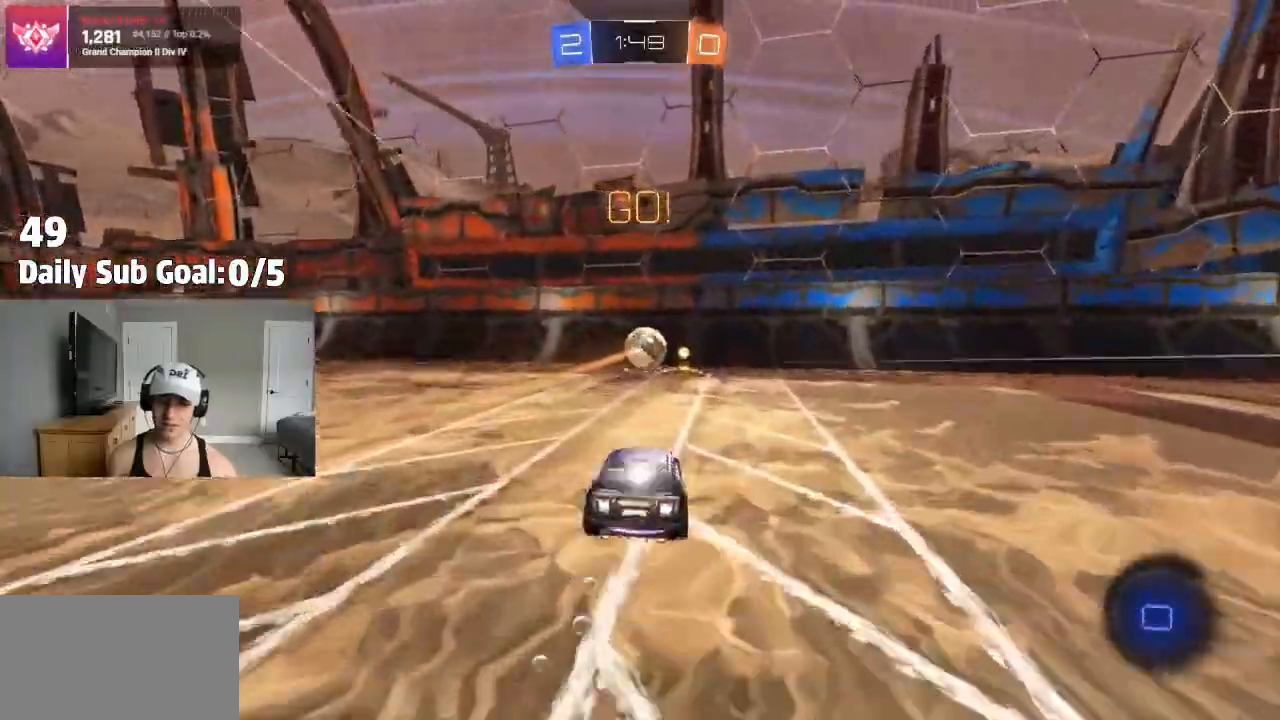
{"dt_ms": 500, "buttons": [], "left_stick": "center", "right_stick": "center", "events": [[50, "CROSS", "down"], [100, "CROSS", "up"], [333, "left_stick", "center"]]}
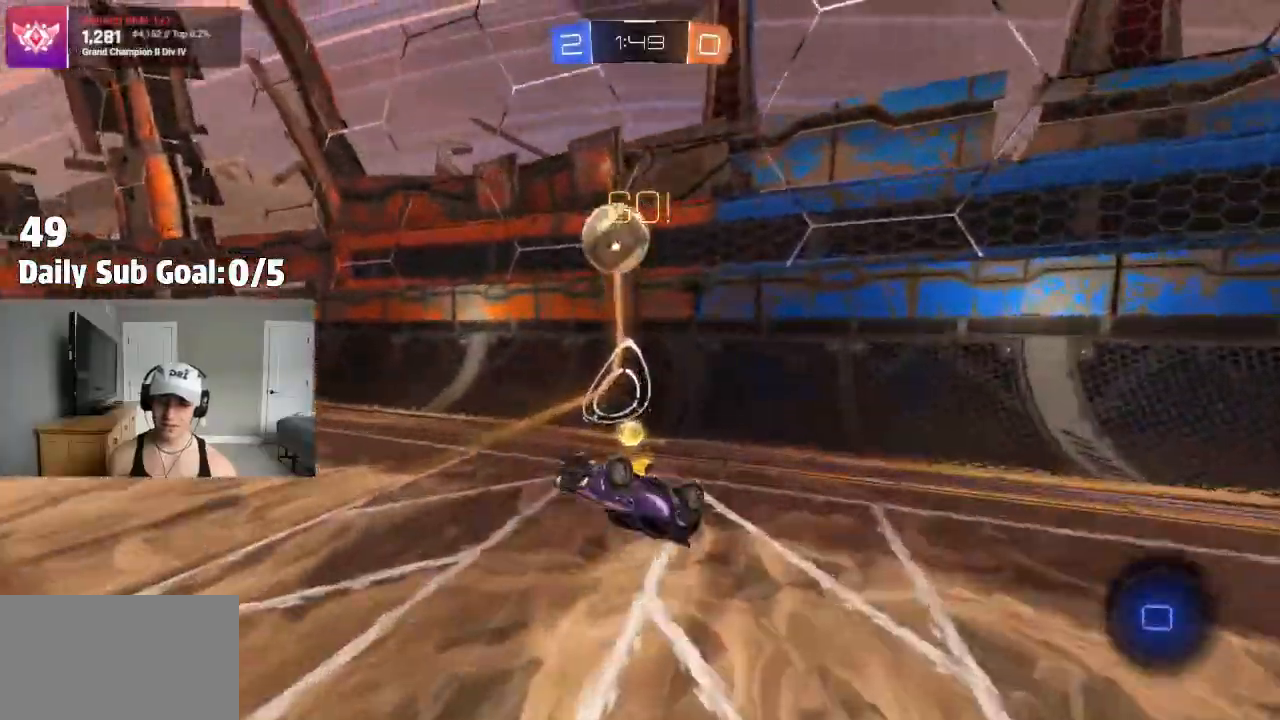
{"dt_ms": 500, "buttons": [], "left_stick": "center", "right_stick": "center", "events": []}
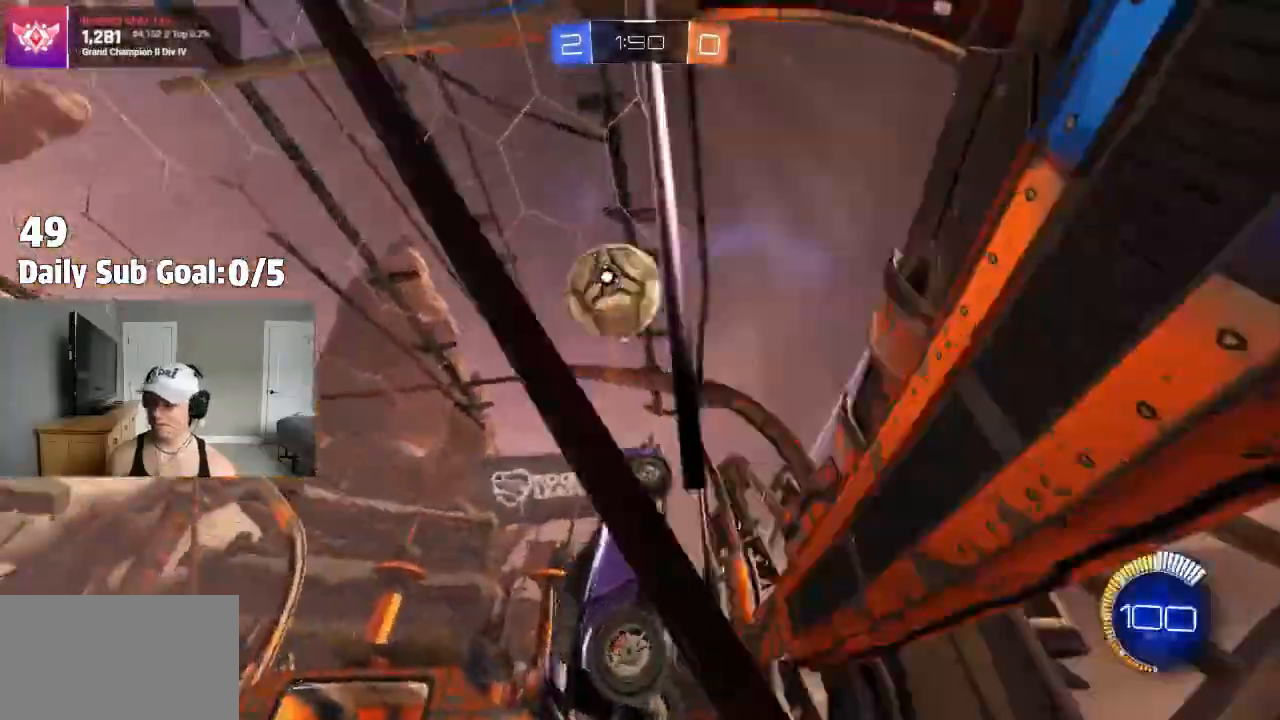
{"dt_ms": 500, "buttons": [], "left_stick": "center", "right_stick": "center", "events": [[217, "left_stick", "left"], [350, "left_stick", "center"]]}
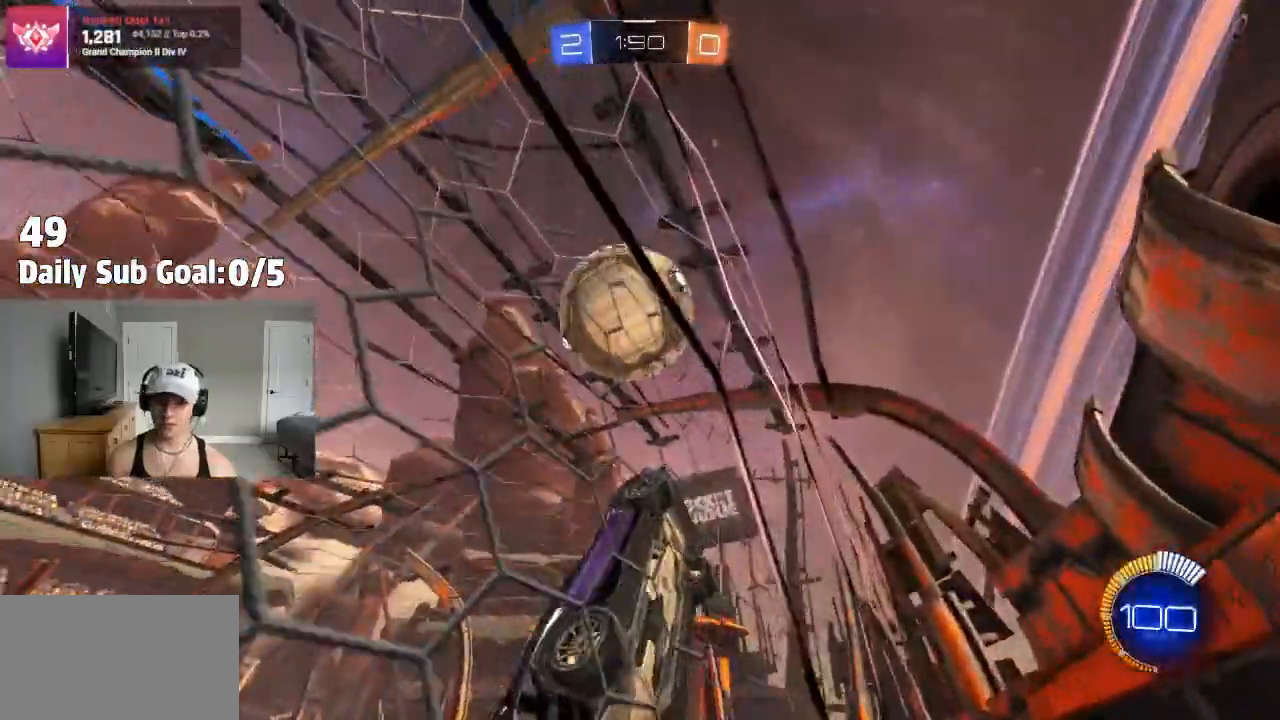
{"dt_ms": 500, "buttons": ["SQUARE"], "left_stick": "down-left", "right_stick": "center", "events": [[50, "left_stick", "right"], [233, "left_stick", "left"], [250, "CROSS", "down"], [350, "SQUARE", "down"], [367, "CROSS", "up"], [367, "left_stick", "down-left"]]}
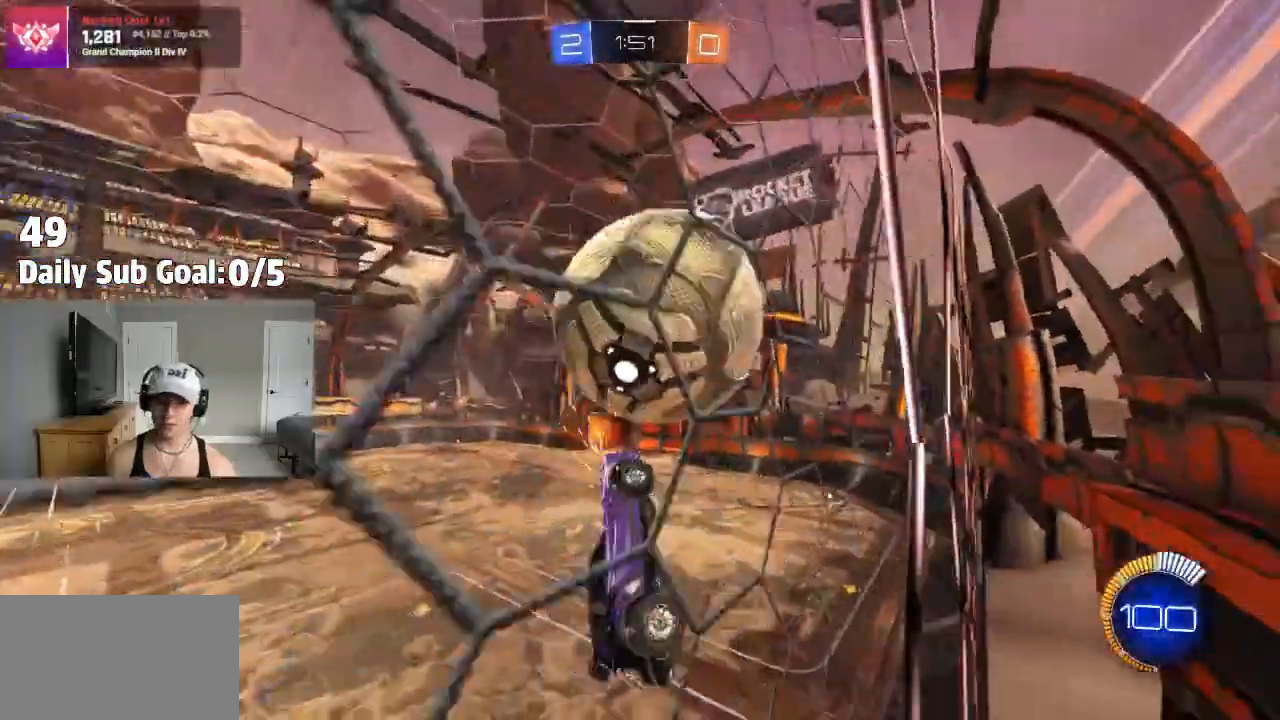
{"dt_ms": 500, "buttons": [], "left_stick": "down-right", "right_stick": "center", "events": [[67, "left_stick", "up-right"], [167, "left_stick", "right"], [267, "SQUARE", "up"], [283, "left_stick", "down-right"]]}
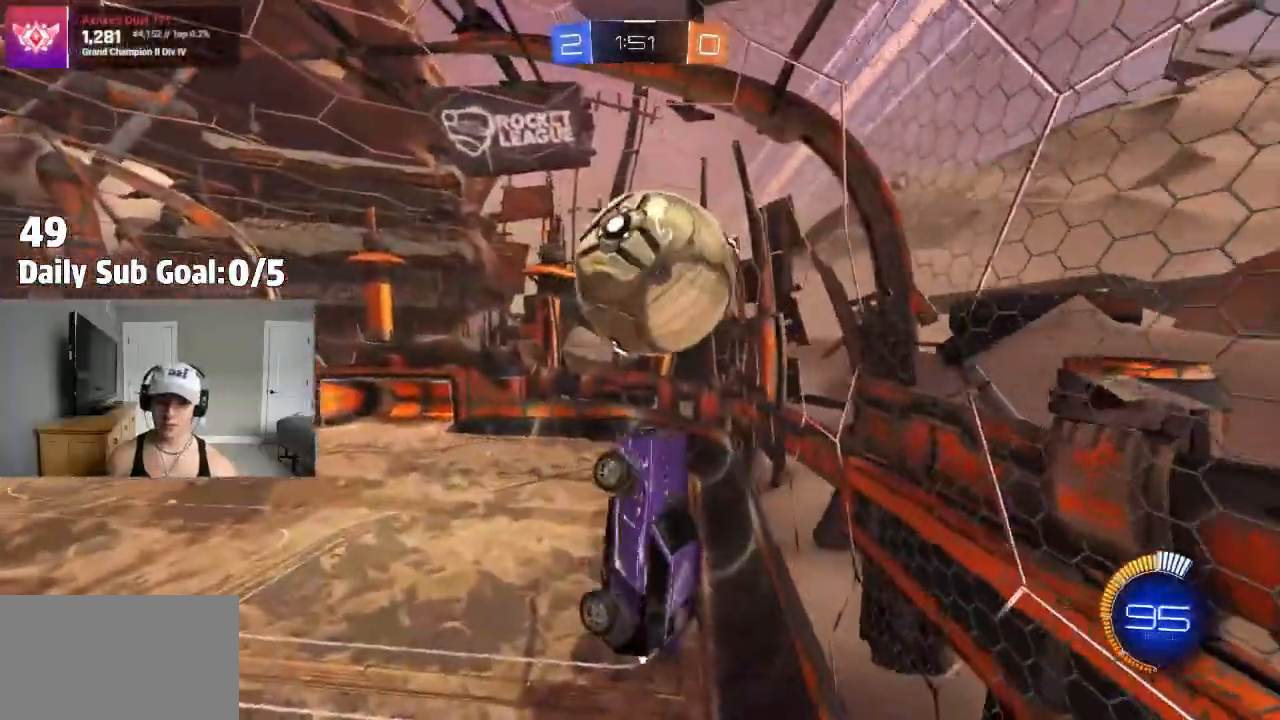
{"dt_ms": 500, "buttons": [], "left_stick": "down-left", "right_stick": "center", "events": [[100, "SQUARE", "down"], [467, "left_stick", "down-left"], [483, "SQUARE", "up"]]}
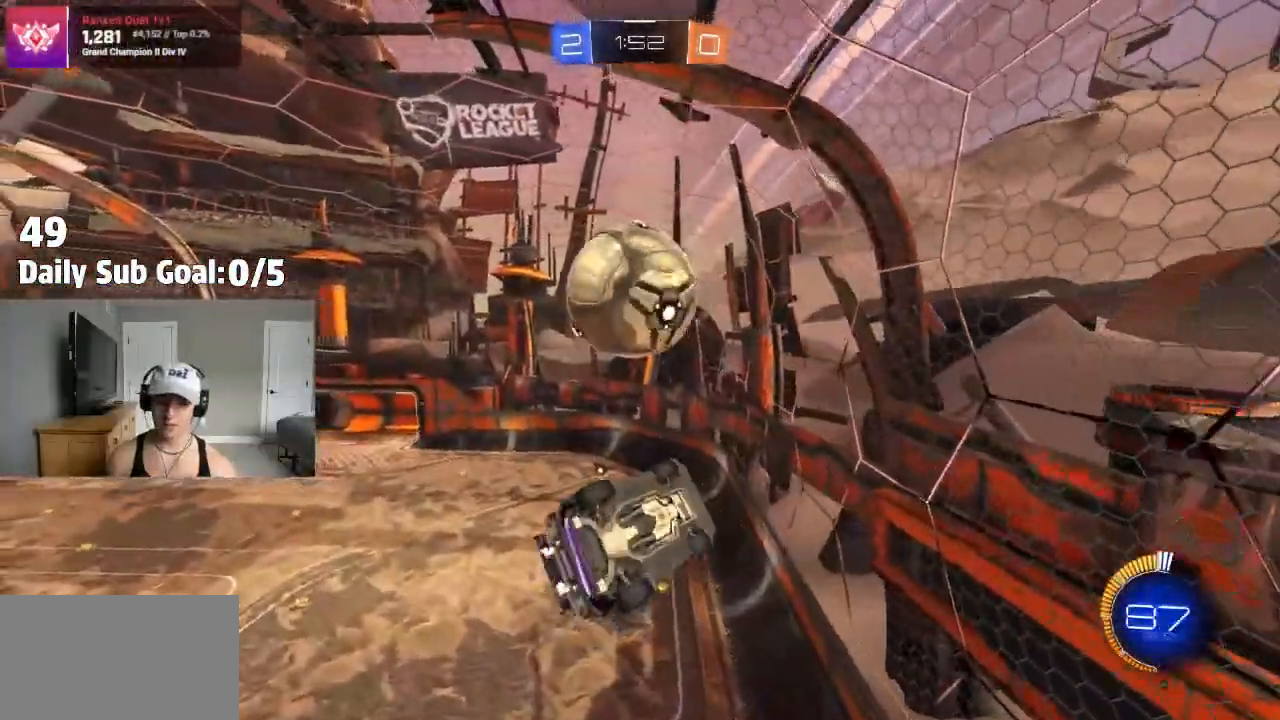
{"dt_ms": 500, "buttons": [], "left_stick": "up-right", "right_stick": "center", "events": [[83, "left_stick", "left"], [183, "left_stick", "up-left"], [250, "TRIANGLE", "down"], [333, "TRIANGLE", "up"], [333, "left_stick", "center"], [400, "left_stick", "up-right"]]}
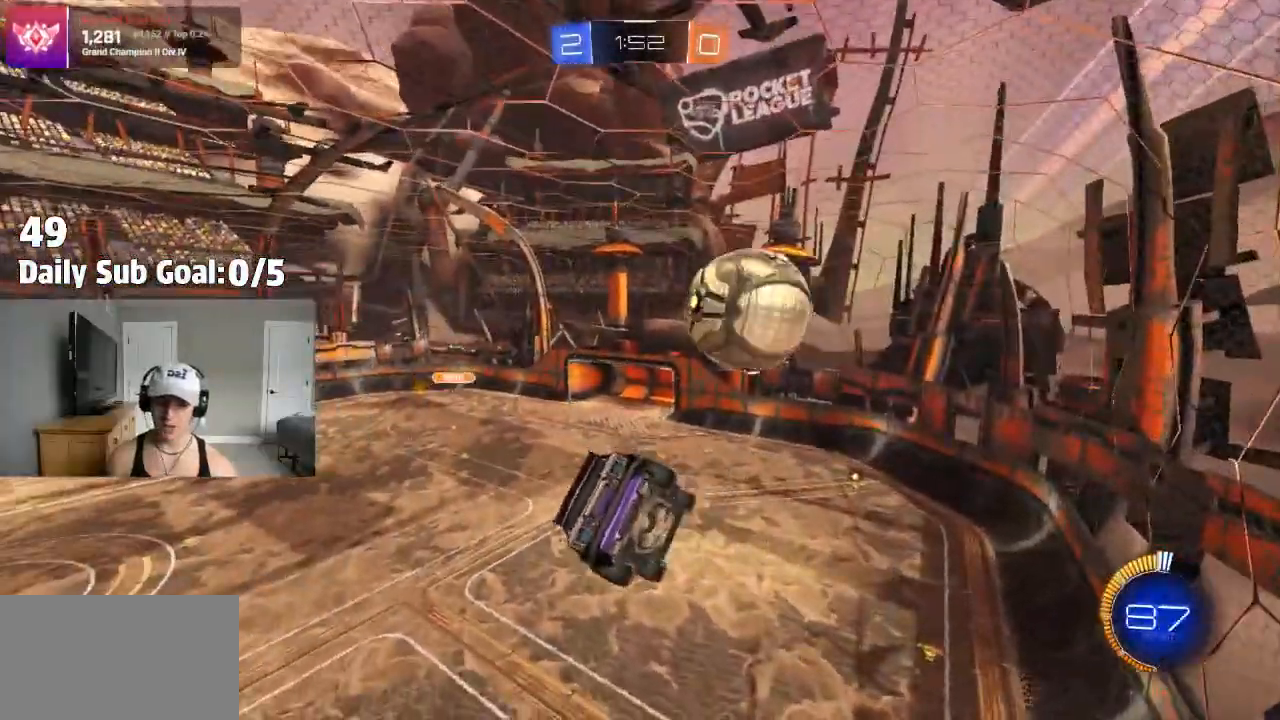
{"dt_ms": 500, "buttons": [], "left_stick": "left", "right_stick": "center"}
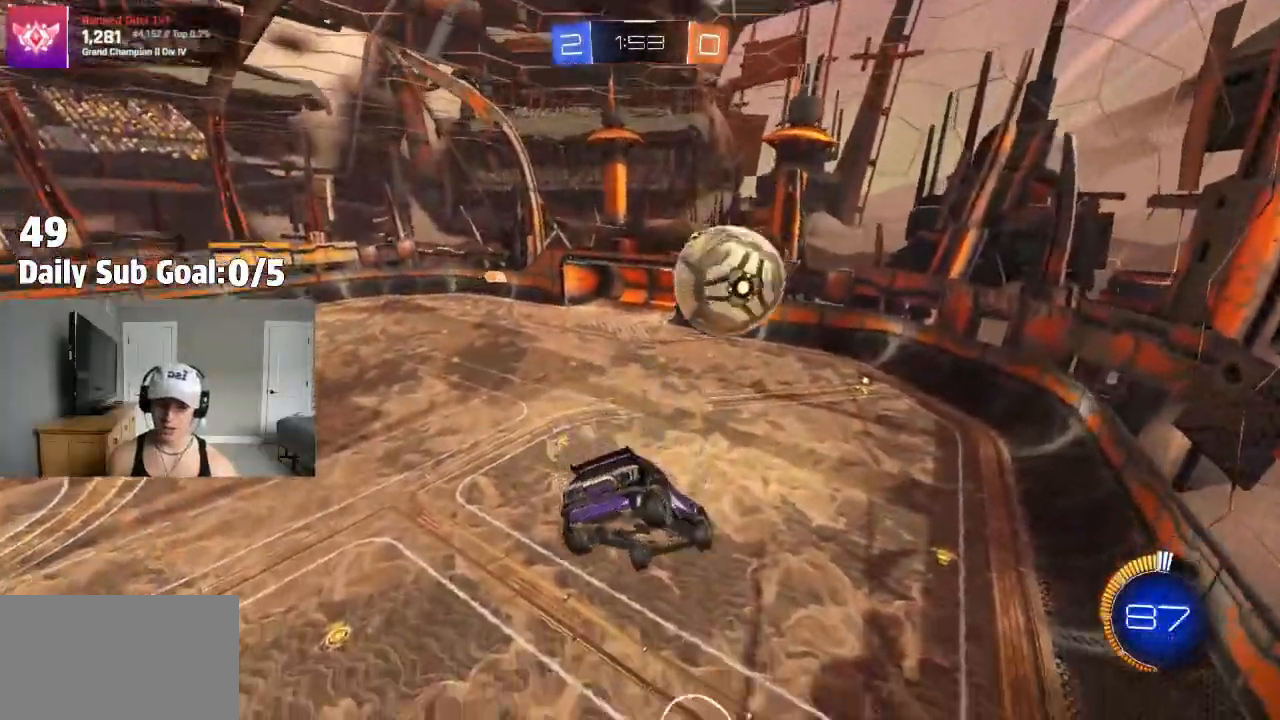
{"dt_ms": 500, "buttons": [], "left_stick": "center", "right_stick": "center"}
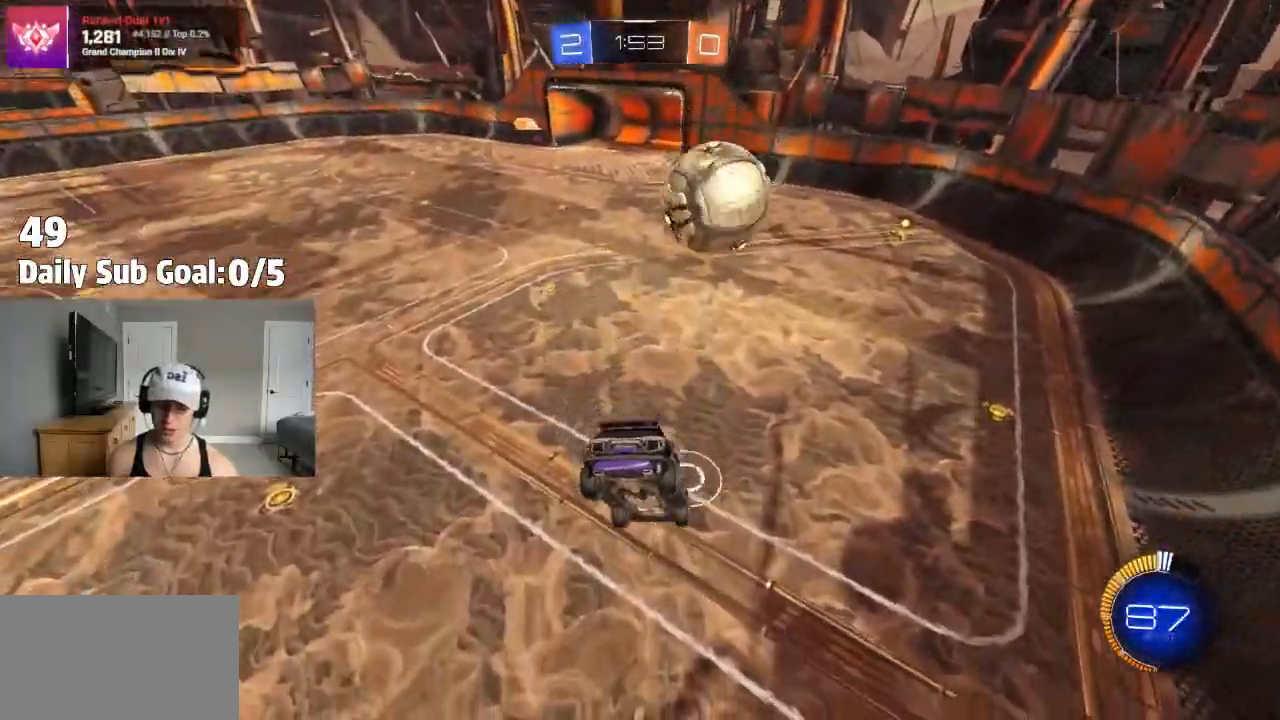
{"dt_ms": 500, "buttons": [], "left_stick": "center", "right_stick": "center", "events": [[50, "left_stick", "right"], [167, "left_stick", "down-right"], [317, "left_stick", "right"], [467, "left_stick", "center"]]}
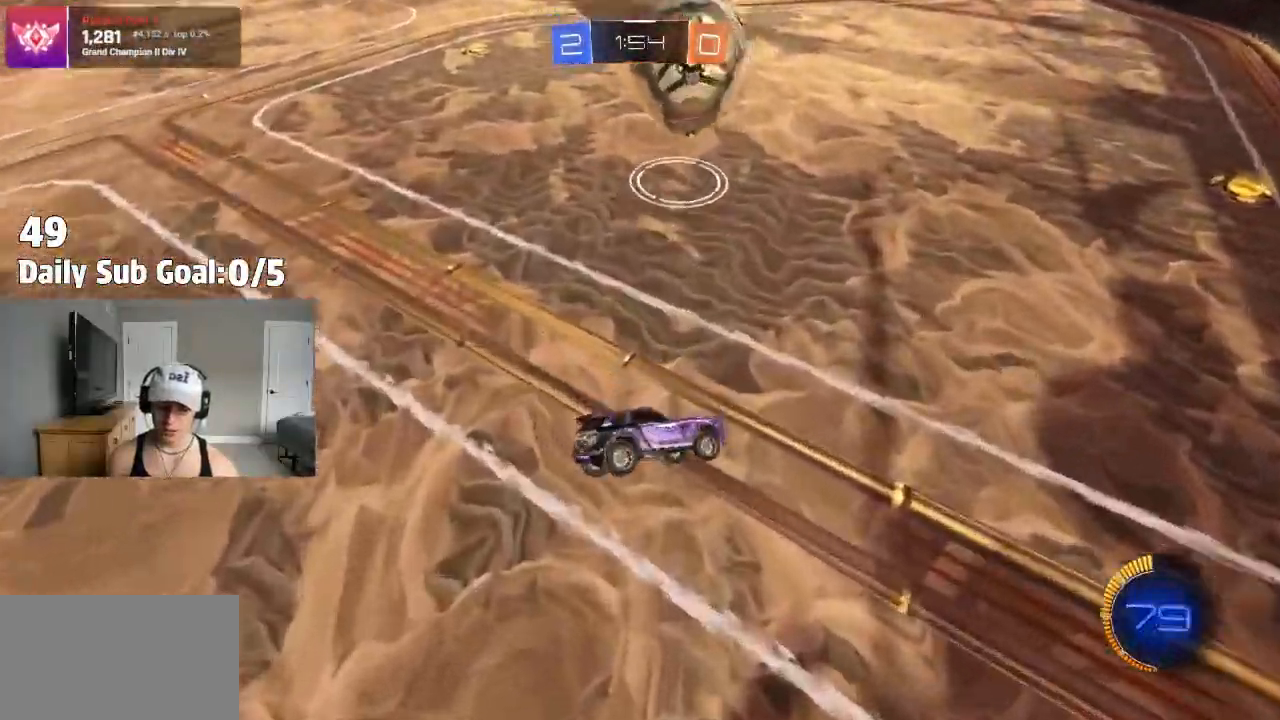
{"dt_ms": 500, "buttons": ["TRIANGLE"], "left_stick": "left", "right_stick": "center", "events": [[83, "left_stick", "left"], [450, "TRIANGLE", "down"]]}
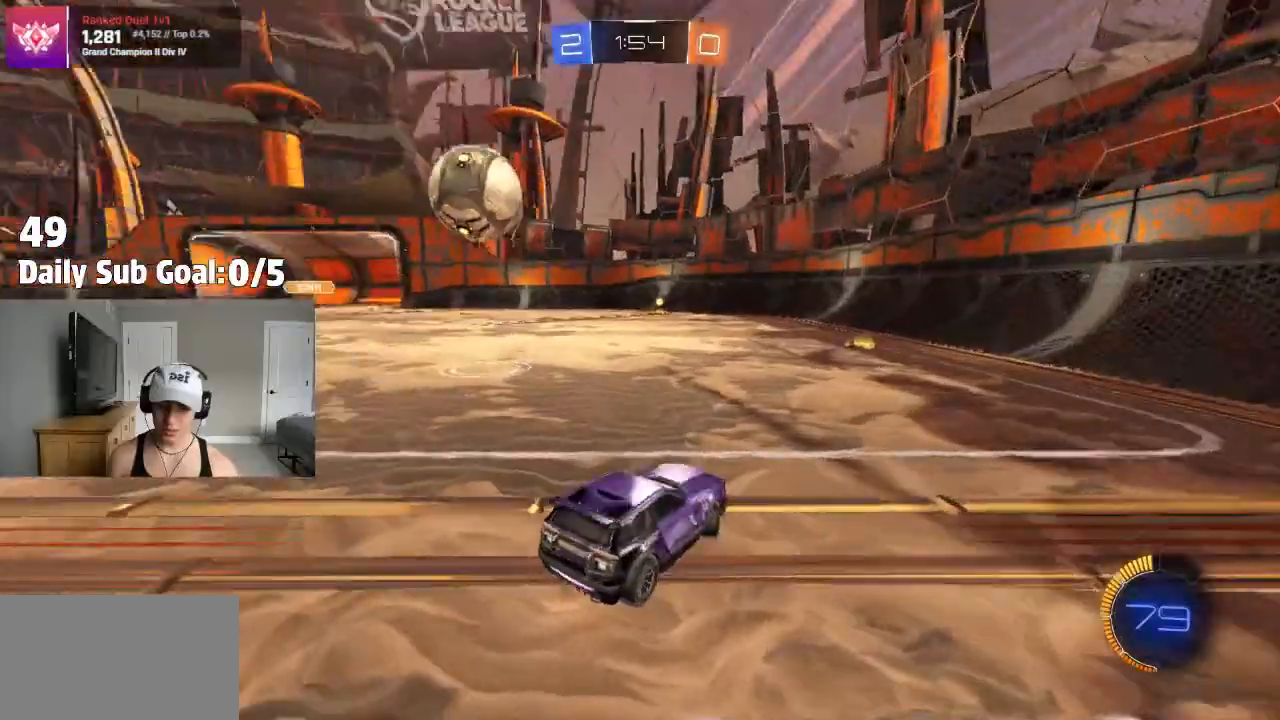
{"dt_ms": 500, "buttons": [], "left_stick": "left", "right_stick": "center", "events": [[100, "TRIANGLE", "up"]]}
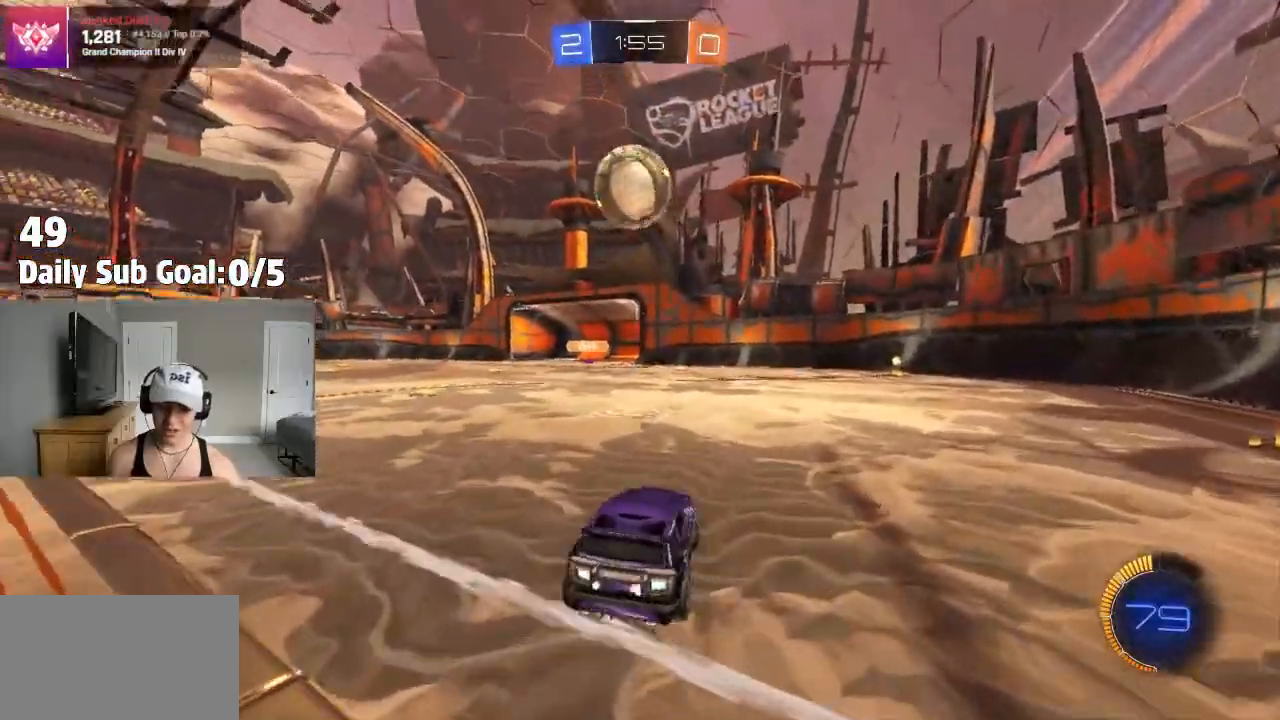
{"dt_ms": 500, "buttons": ["L1"], "left_stick": "down", "right_stick": "center", "events": [[67, "left_stick", "center"], [217, "CROSS", "down"], [217, "left_stick", "down"], [283, "CROSS", "up"], [467, "L1", "down"]]}